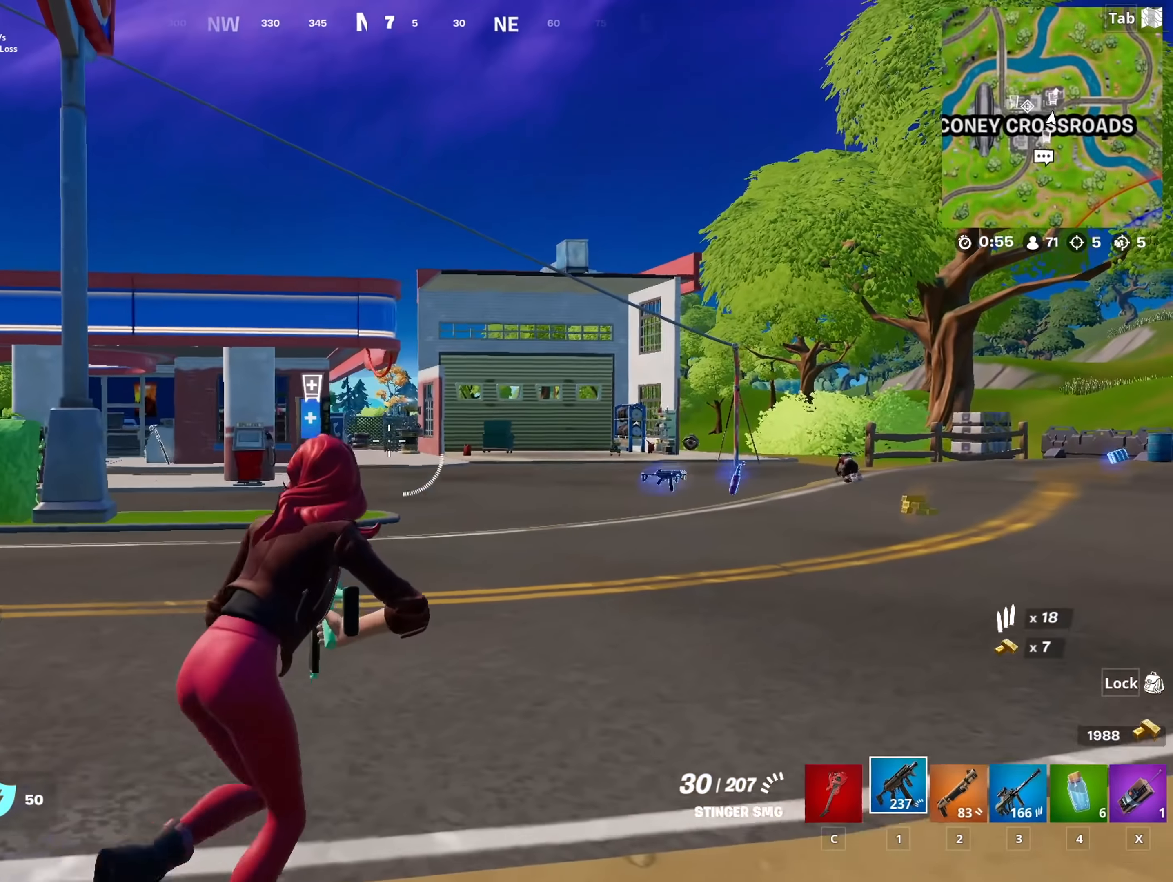
Gameplay with keyboard and mouse; each line is a JSON object with the keys and mouse buttons held at the frame after it. "events" lists presses ("down") and releases ("up") of "1", "2", "3", "4", "5", "a", "alt", "c", "caps_lock", "ctrl", "d", "e", "f", "g", "q", "r", "s", "shift", "space", "t", "tab", "v", "w", "x", "z", "mouse_left", "mouse_wheel" and "mouse_right" between this image and that frame as [ms after this image, input, new state], when the widget could be followed in between. "mouse_left", "mouse_wheel", "mouse_right" = the "left", "wheel", "right" buttons of the "mouse" list. No other keys are recorded. "wheel" means that the mouse wheel is clicked or scrolled. "mouse_move" is the direction in which the mouse moves at that frame (one of eight, or "still"), when it could be read.
{"keys": ["w"], "mouse": ["right"], "mouse_move": "up-right", "events": [[117, "mouse_right", "down"], [301, "d", "up"], [301, "shift", "down"], [434, "shift", "up"]]}
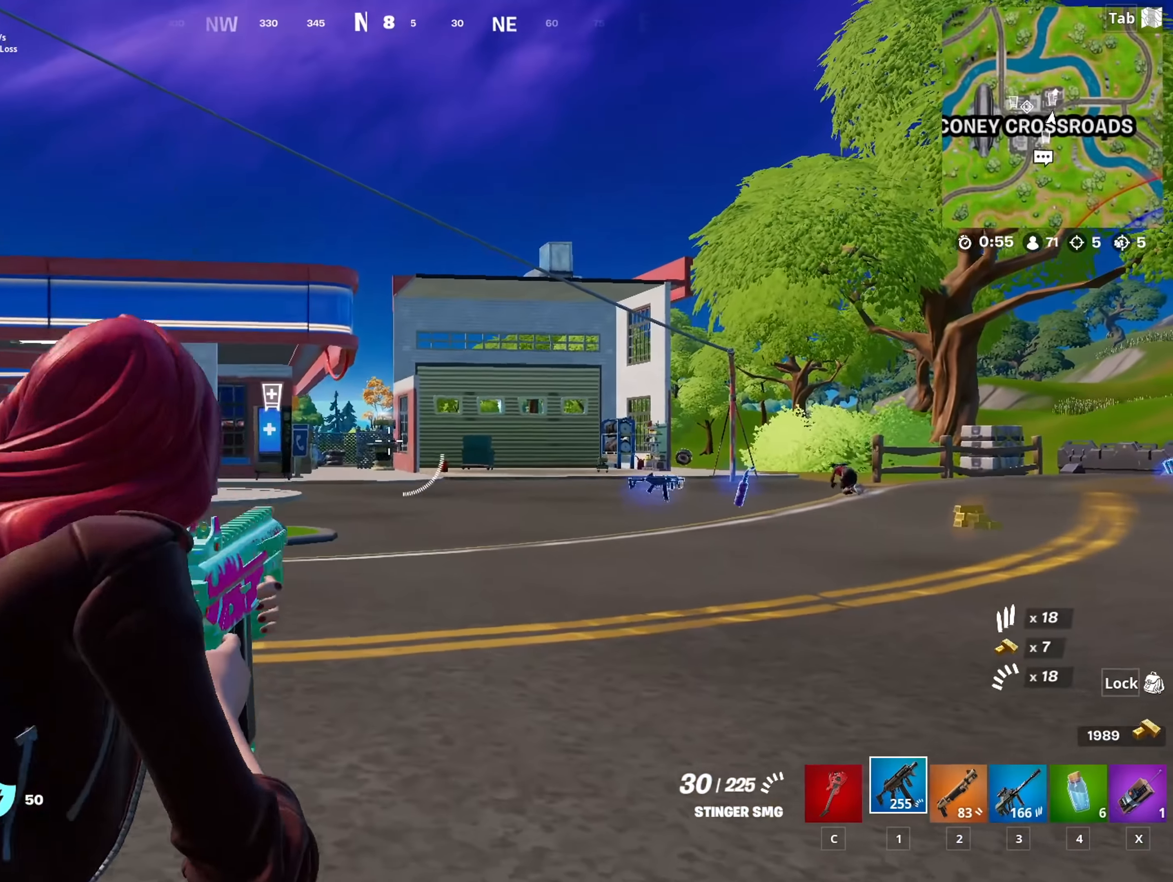
{"keys": ["a", "w"], "mouse": ["right"], "mouse_move": "still", "events": [[133, "mouse_right", "up"], [217, "3", "down"], [317, "3", "up"], [317, "space", "down"], [367, "a", "down"], [450, "mouse_right", "down"], [500, "space", "up"]]}
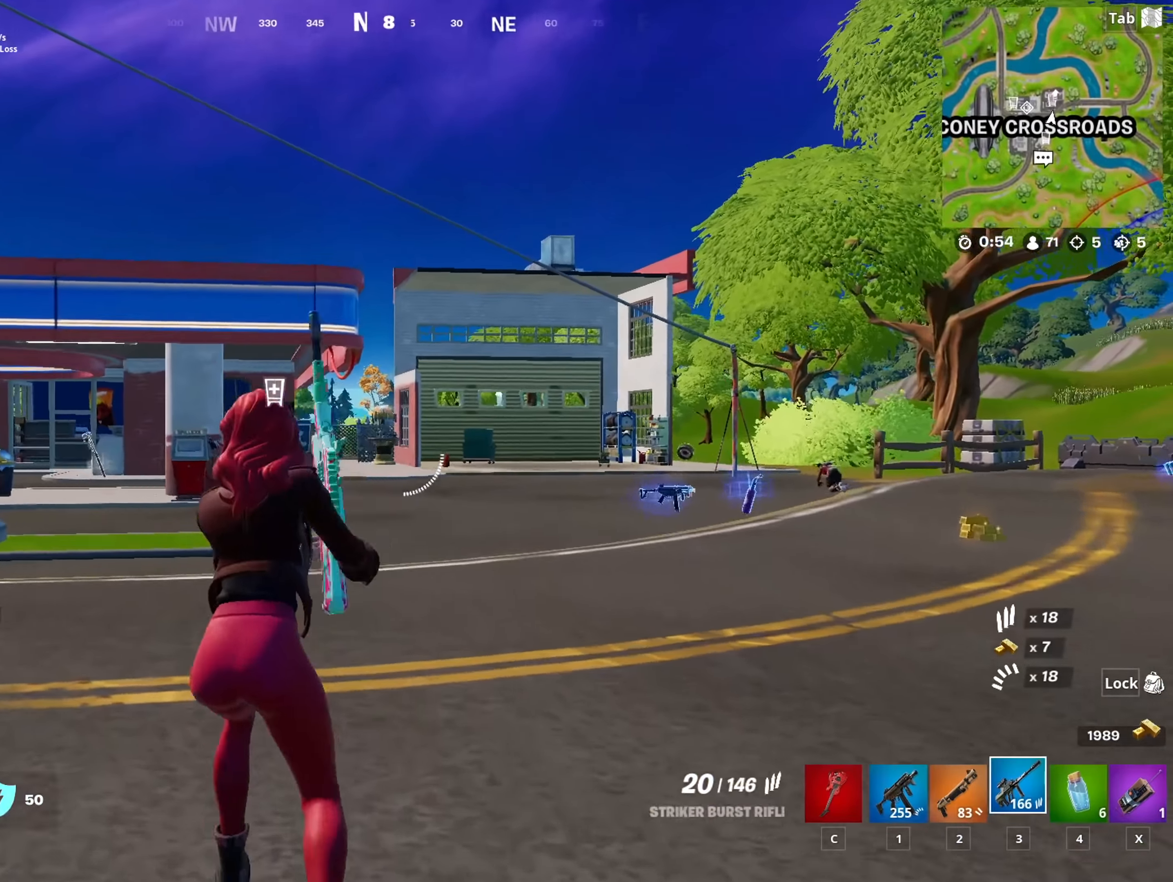
{"keys": ["a", "w"], "mouse": ["right"], "mouse_move": "still", "events": []}
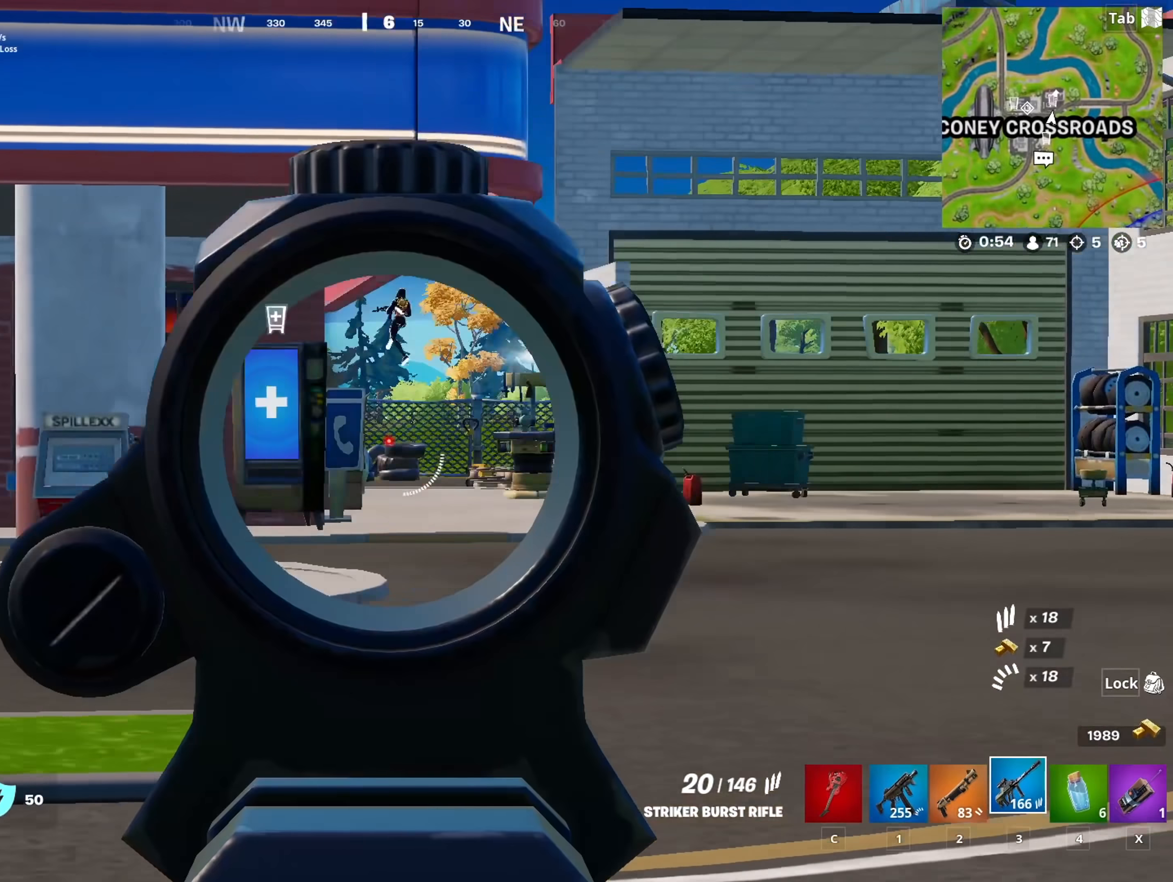
{"keys": ["d", "shift", "w"], "mouse": [], "mouse_move": "right", "events": [[117, "a", "up"], [117, "d", "down"], [300, "mouse_right", "up"], [350, "shift", "down"]]}
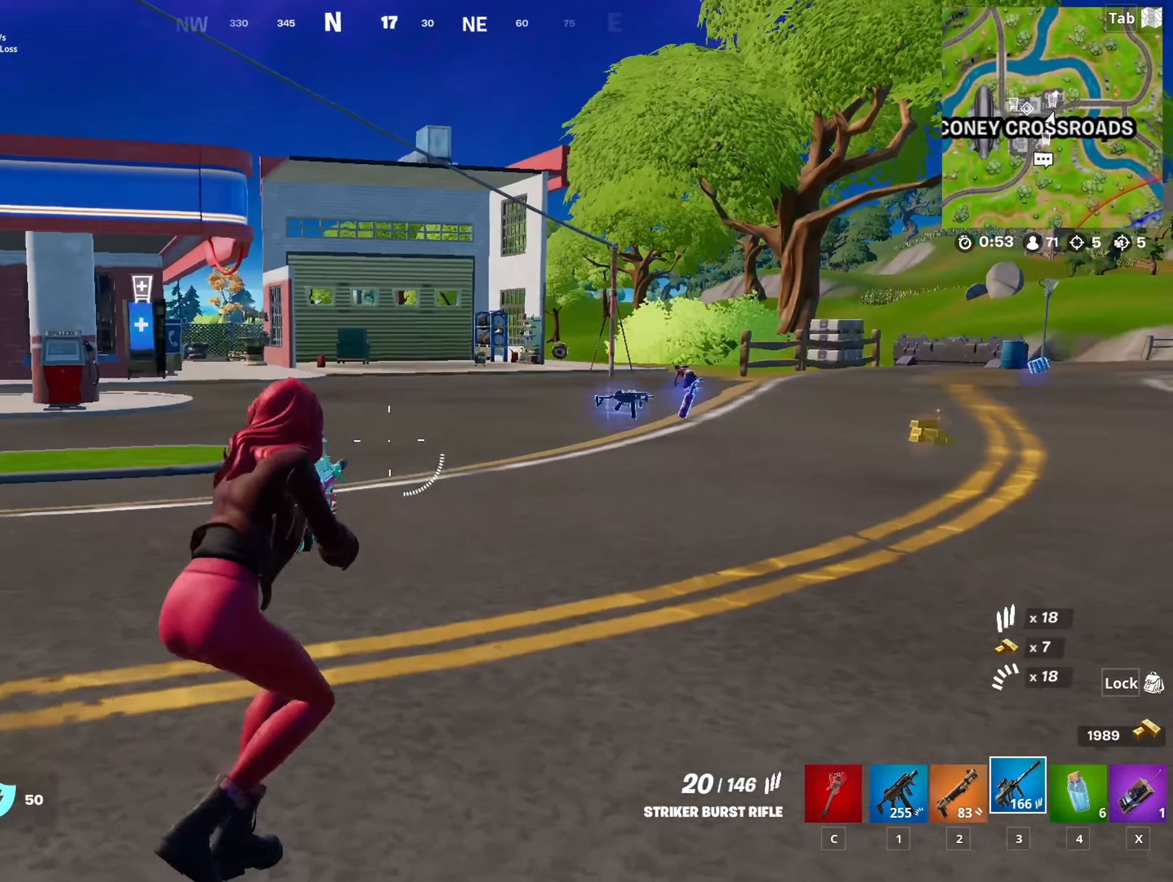
{"keys": ["w"], "mouse": [], "mouse_move": "still", "events": [[34, "shift", "up"], [84, "d", "up"], [184, "ctrl", "down"], [317, "ctrl", "up"]]}
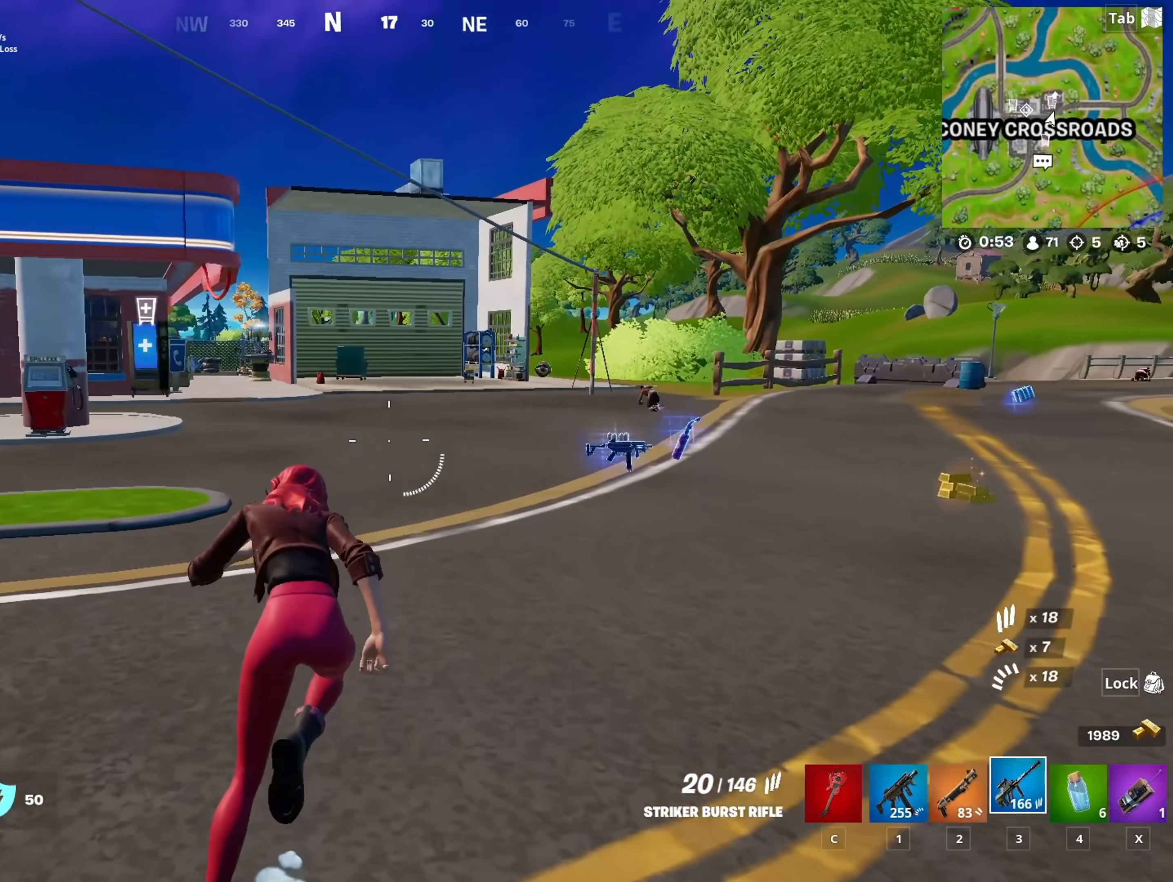
{"keys": ["w"], "mouse": [], "mouse_move": "up-left", "events": []}
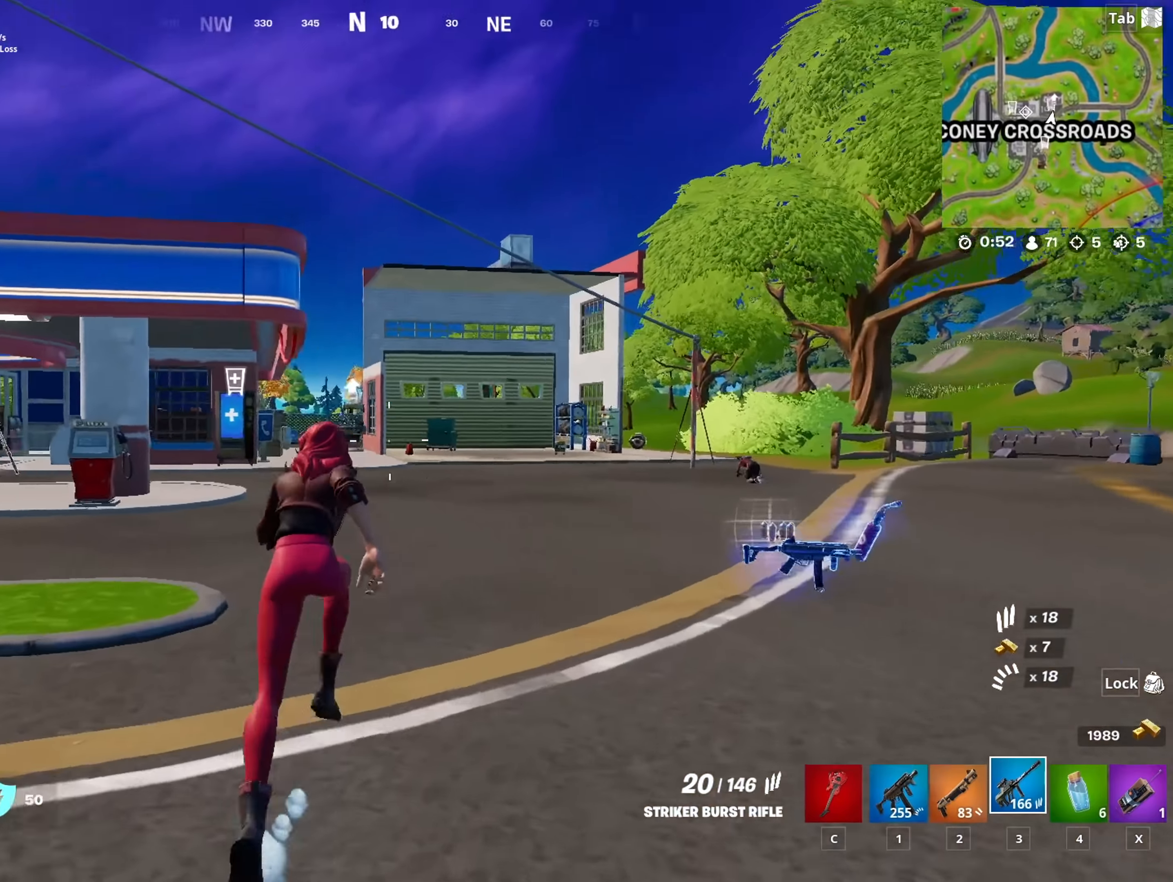
{"keys": ["w"], "mouse": ["right"], "mouse_move": "down-right", "events": [[201, "mouse_right", "down"]]}
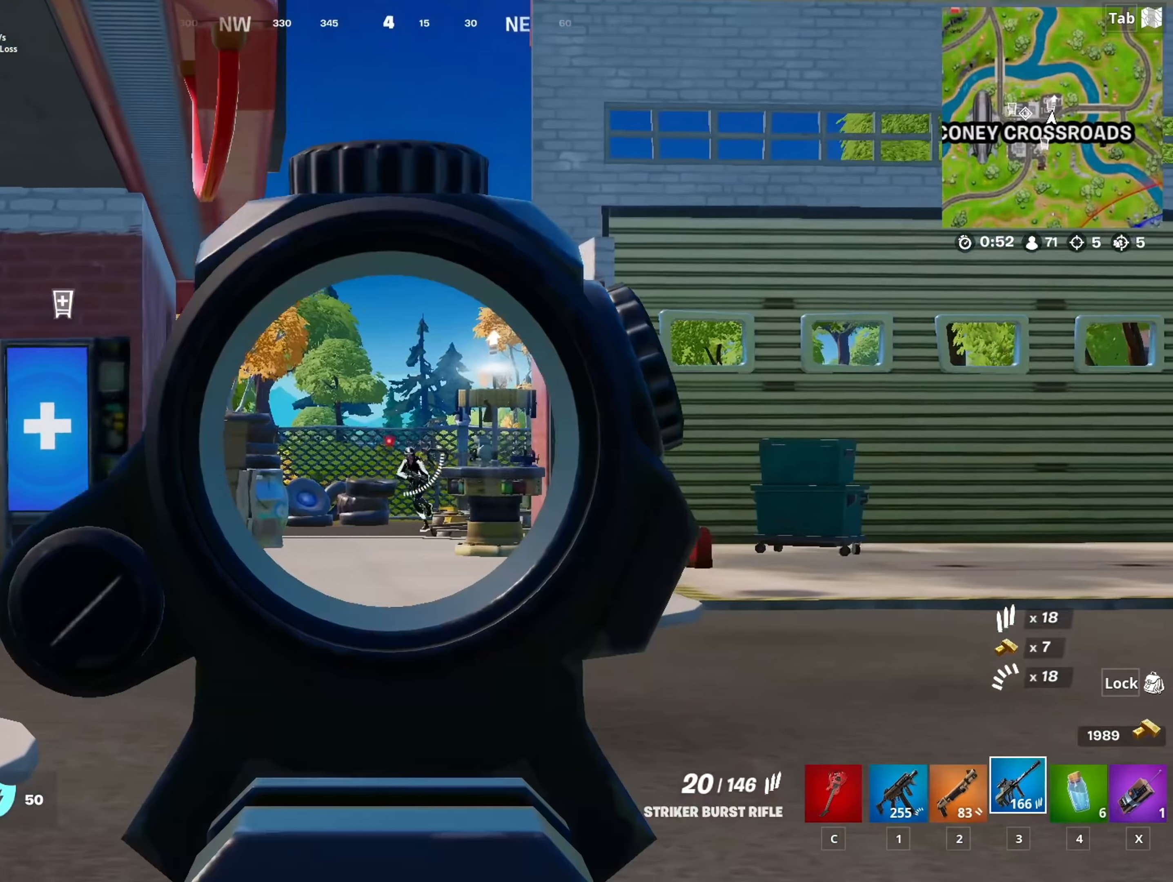
{"keys": ["d", "shift", "w"], "mouse": ["left", "right"], "mouse_move": "still", "events": [[83, "a", "down"], [266, "mouse_left", "down"], [367, "a", "up"], [417, "d", "down"], [500, "shift", "down"]]}
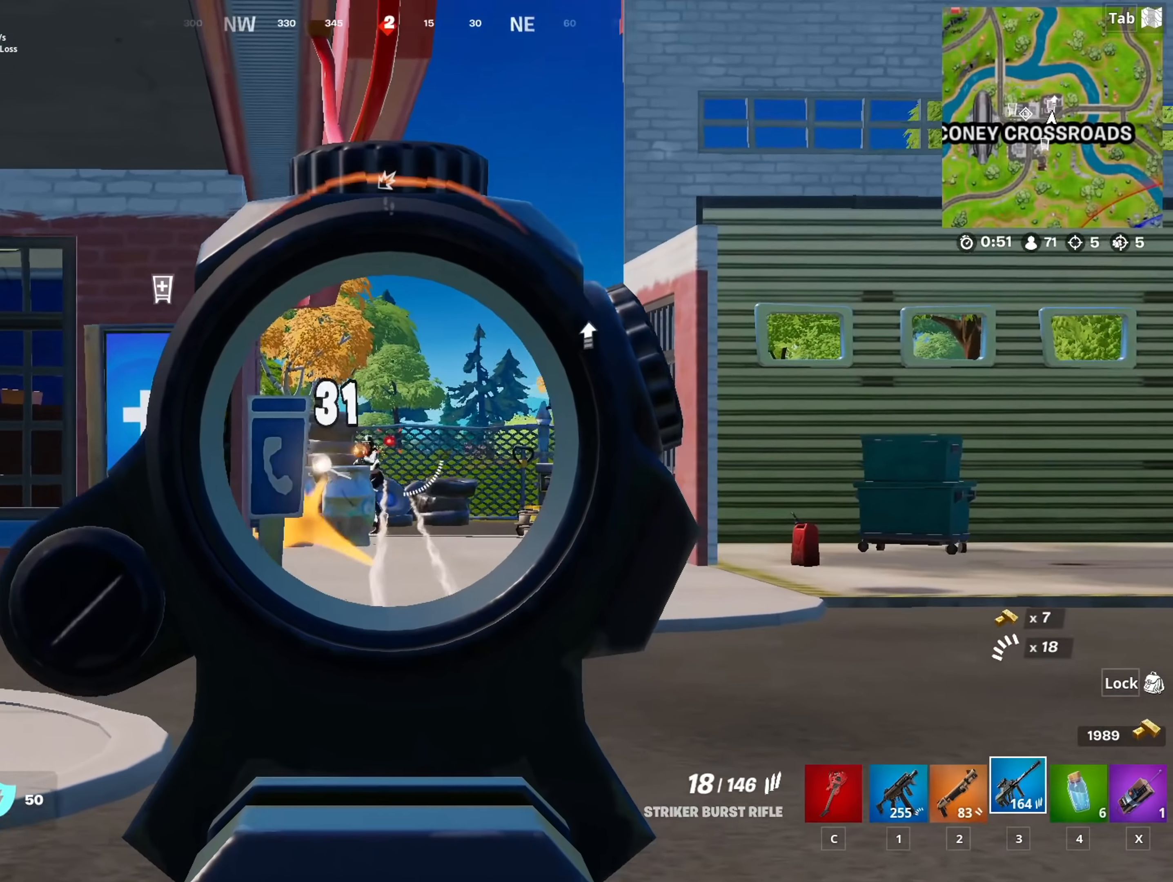
{"keys": ["d", "space", "w"], "mouse": ["left", "right"], "mouse_move": "down", "events": [[150, "mouse_left", "up"], [284, "shift", "up"], [384, "mouse_left", "down"], [467, "space", "down"]]}
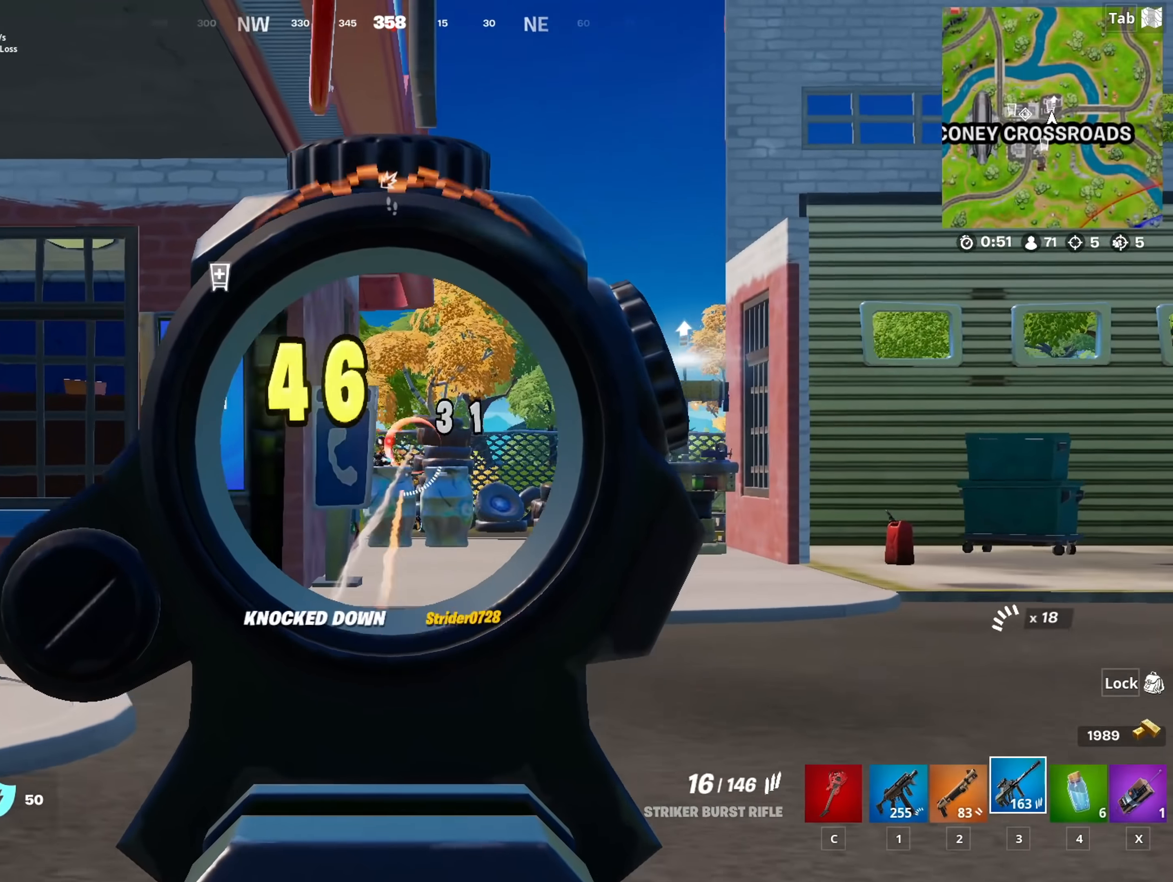
{"keys": ["d", "w"], "mouse": [], "mouse_move": "still", "events": [[167, "space", "up"], [251, "mouse_left", "up"], [301, "mouse_right", "up"]]}
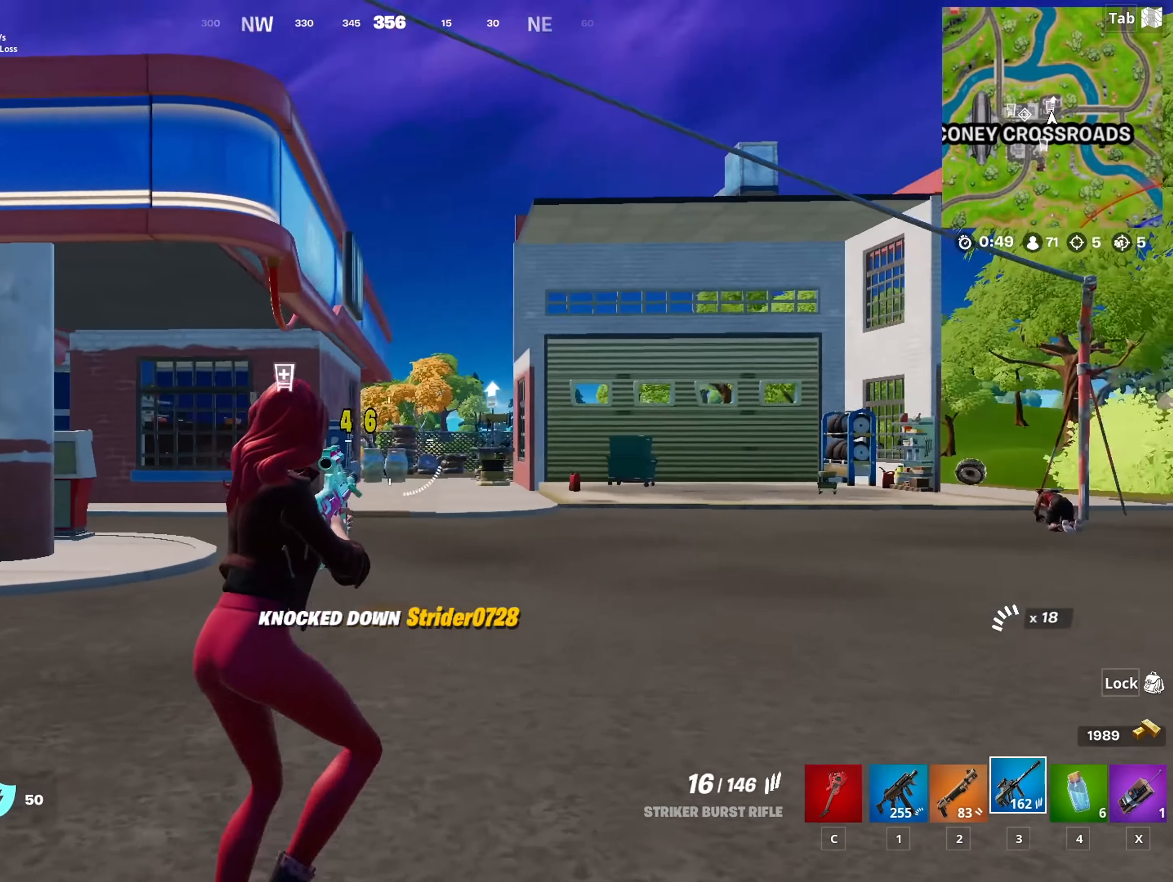
{"keys": ["w"], "mouse": [], "mouse_move": "still", "events": [[267, "d", "up"], [317, "ctrl", "down"], [450, "ctrl", "up"]]}
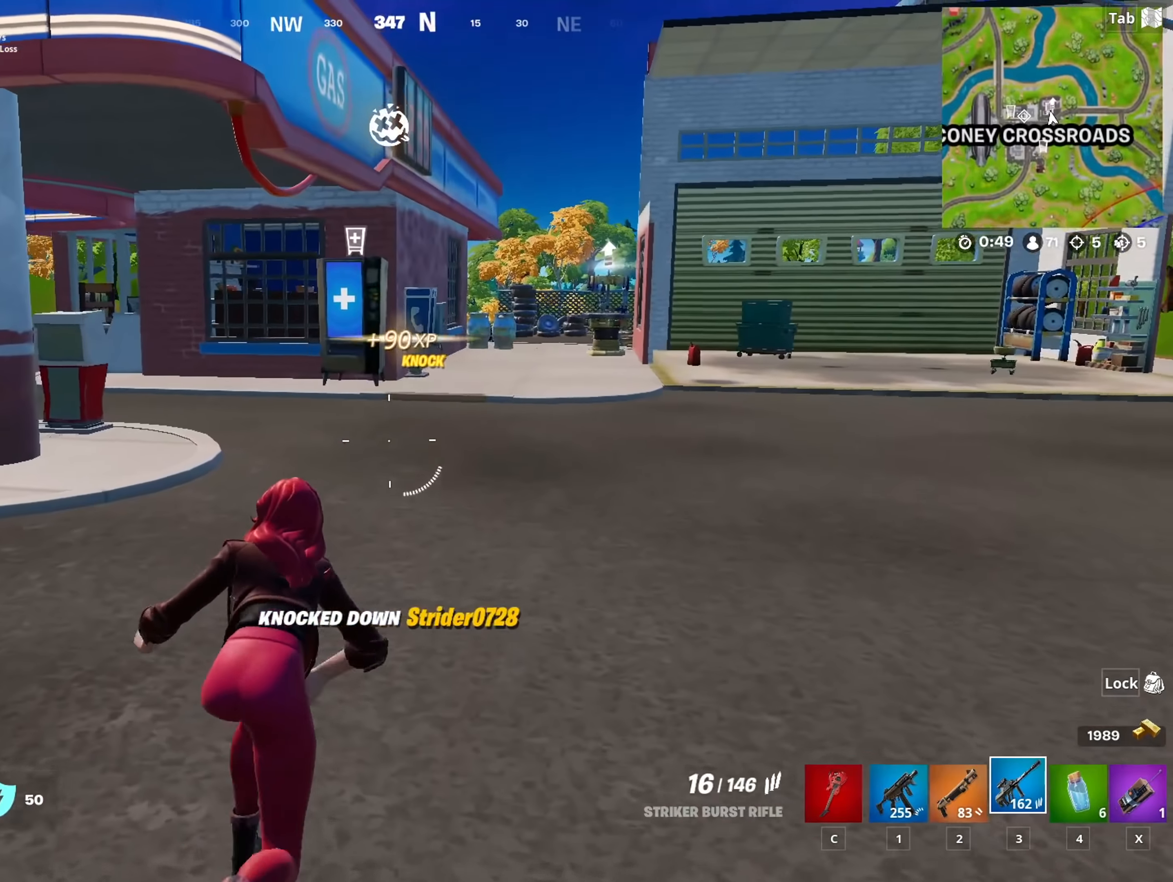
{"keys": ["w"], "mouse": [], "mouse_move": "up", "events": [[334, "space", "down"], [468, "space", "up"]]}
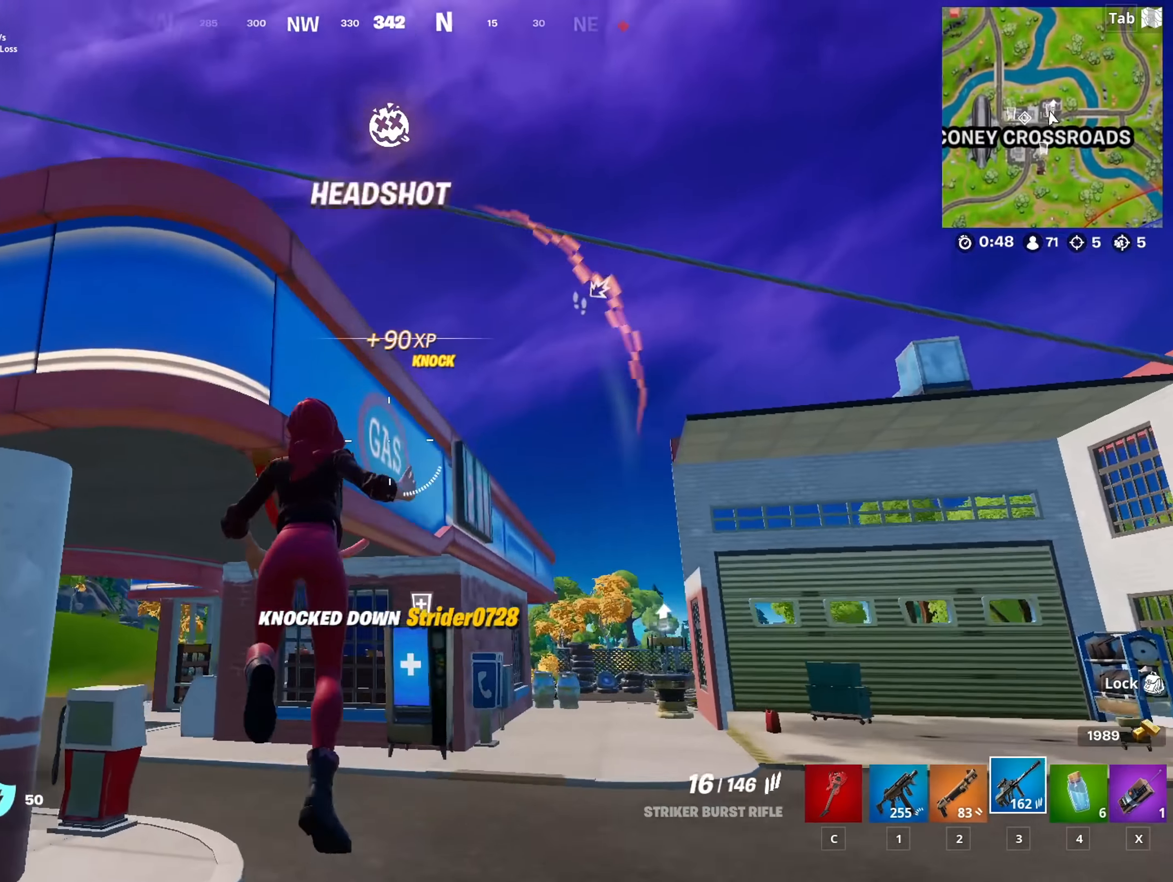
{"keys": ["w"], "mouse": [], "mouse_move": "down-right", "events": [[167, "space", "down"], [300, "space", "up"], [400, "space", "down"], [484, "space", "up"]]}
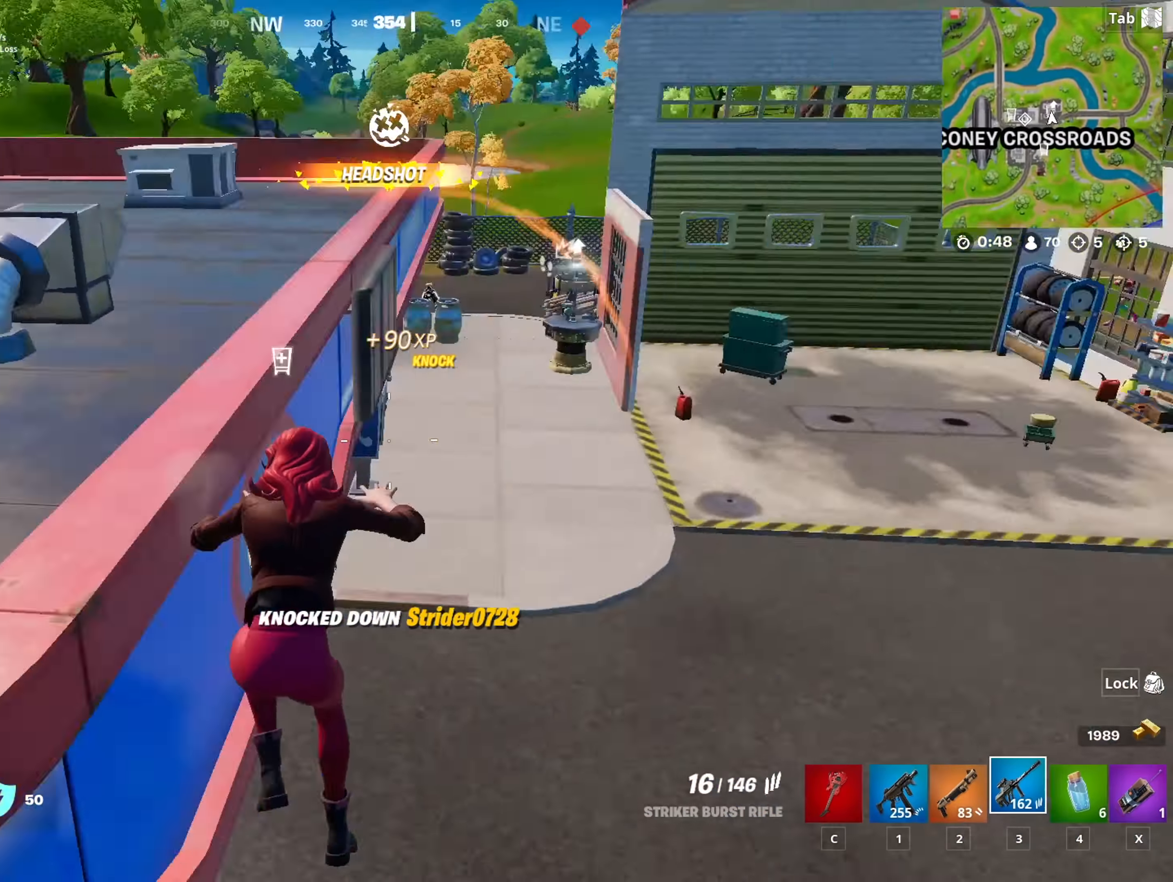
{"keys": ["a"], "mouse": [], "mouse_move": "left", "events": [[100, "a", "down"], [233, "w", "up"]]}
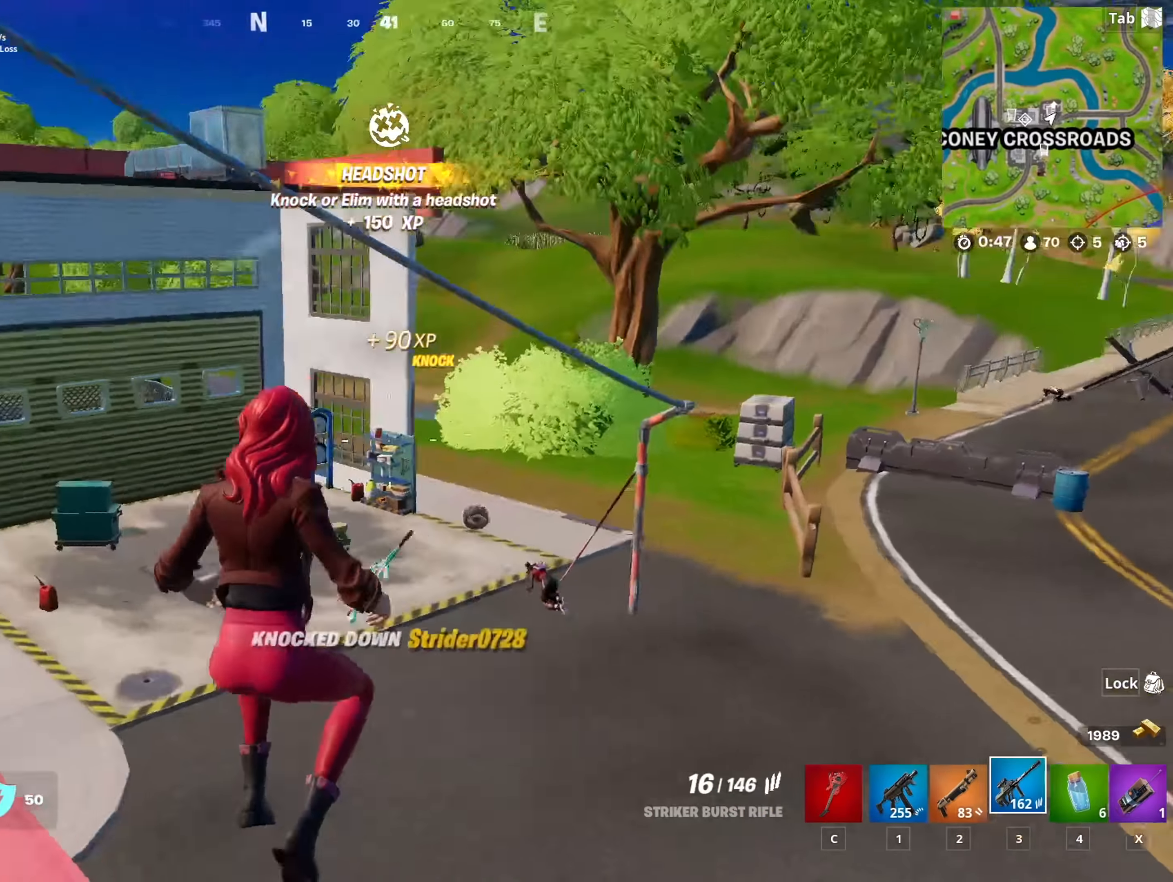
{"keys": ["w"], "mouse": [], "mouse_move": "still", "events": [[150, "w", "down"], [401, "a", "up"]]}
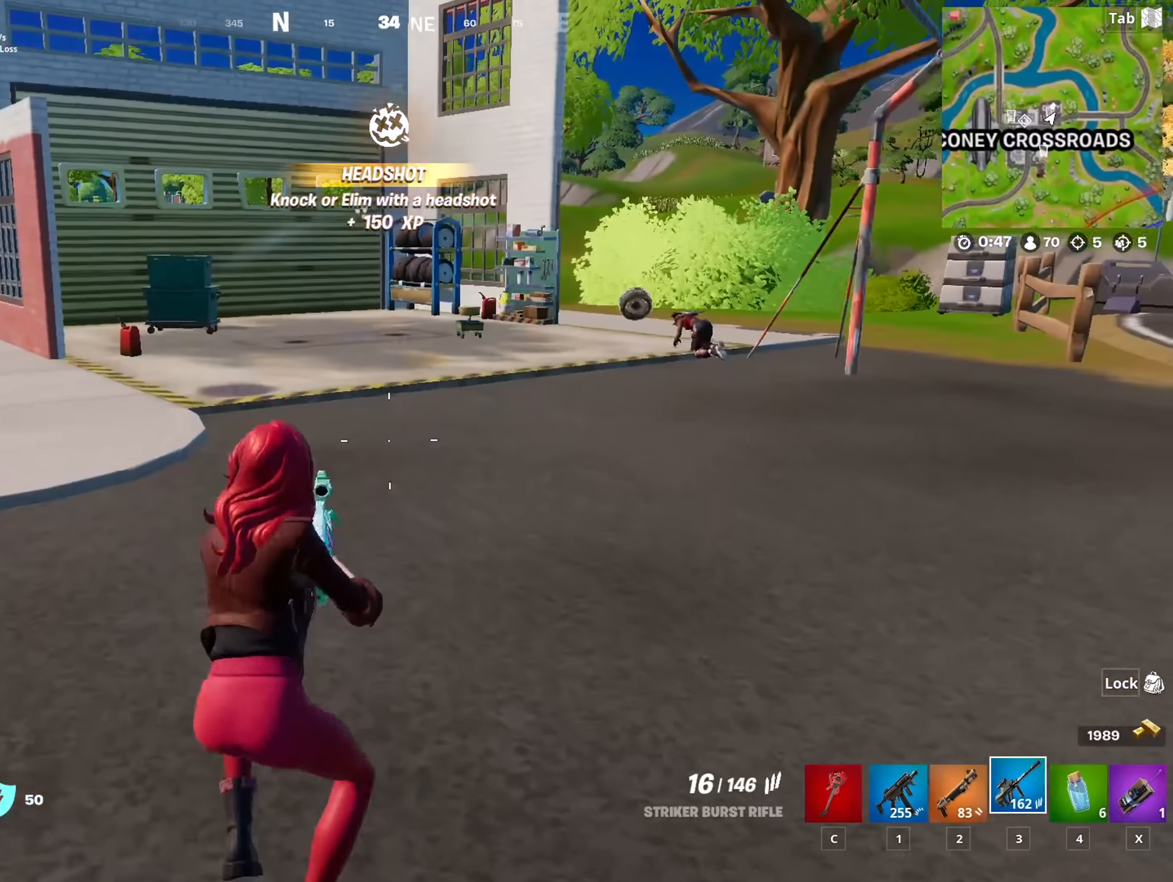
{"keys": ["w"], "mouse": [], "mouse_move": "still", "events": [[167, "ctrl", "down"], [350, "ctrl", "up"]]}
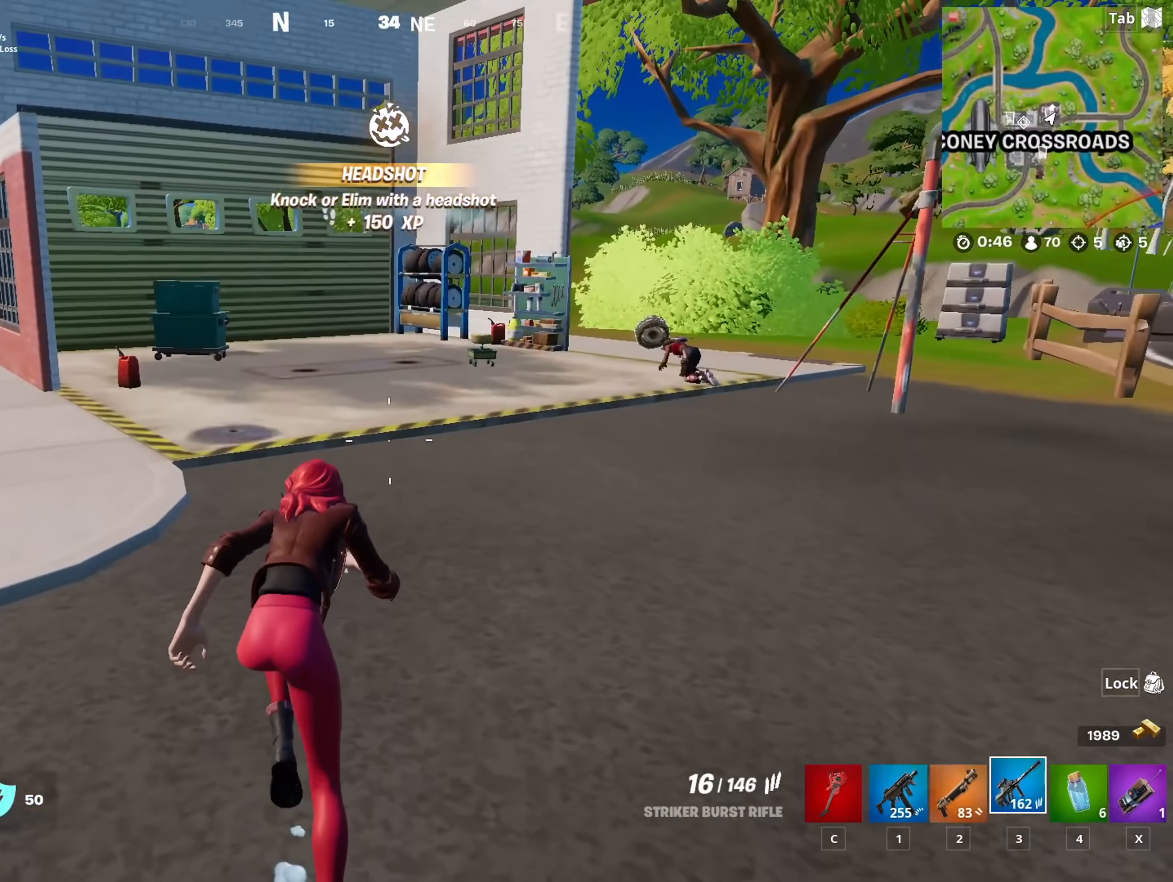
{"keys": ["a", "w"], "mouse": [], "mouse_move": "still", "events": [[417, "a", "down"]]}
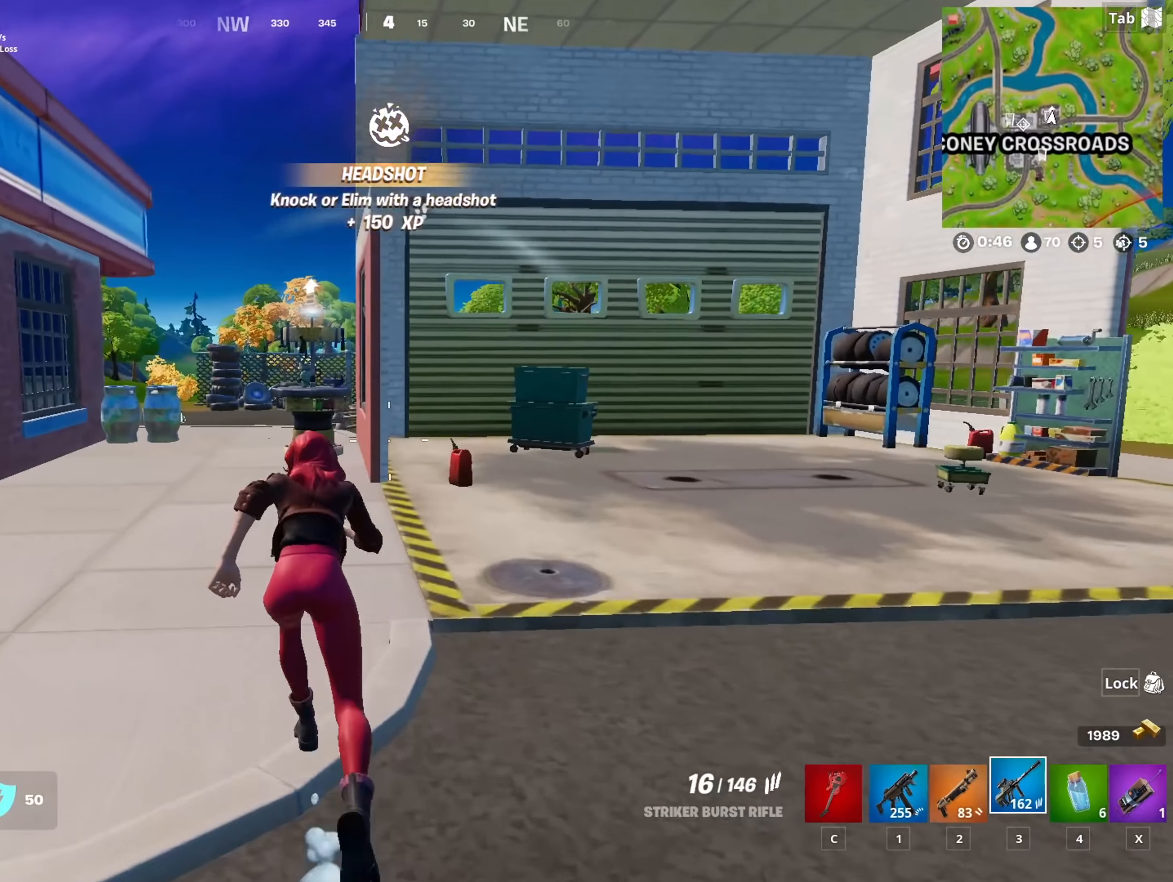
{"keys": ["d"], "mouse": [], "mouse_move": "up-left", "events": [[150, "w", "up"], [150, "x", "down"], [200, "a", "up"], [200, "x", "up"], [333, "d", "down"]]}
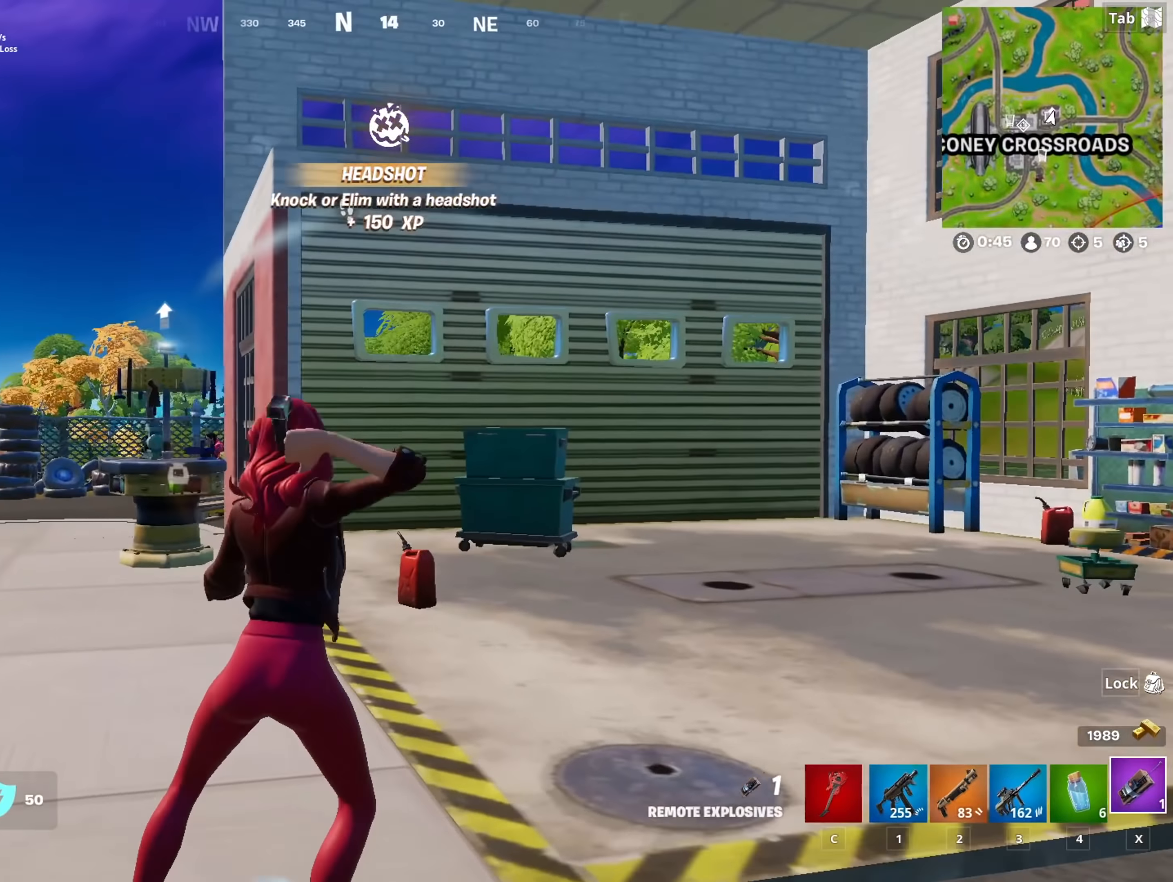
{"keys": ["d", "w"], "mouse": [], "mouse_move": "left", "events": [[67, "w", "down"], [117, "space", "down"], [201, "w", "up"], [351, "space", "up"], [351, "w", "down"]]}
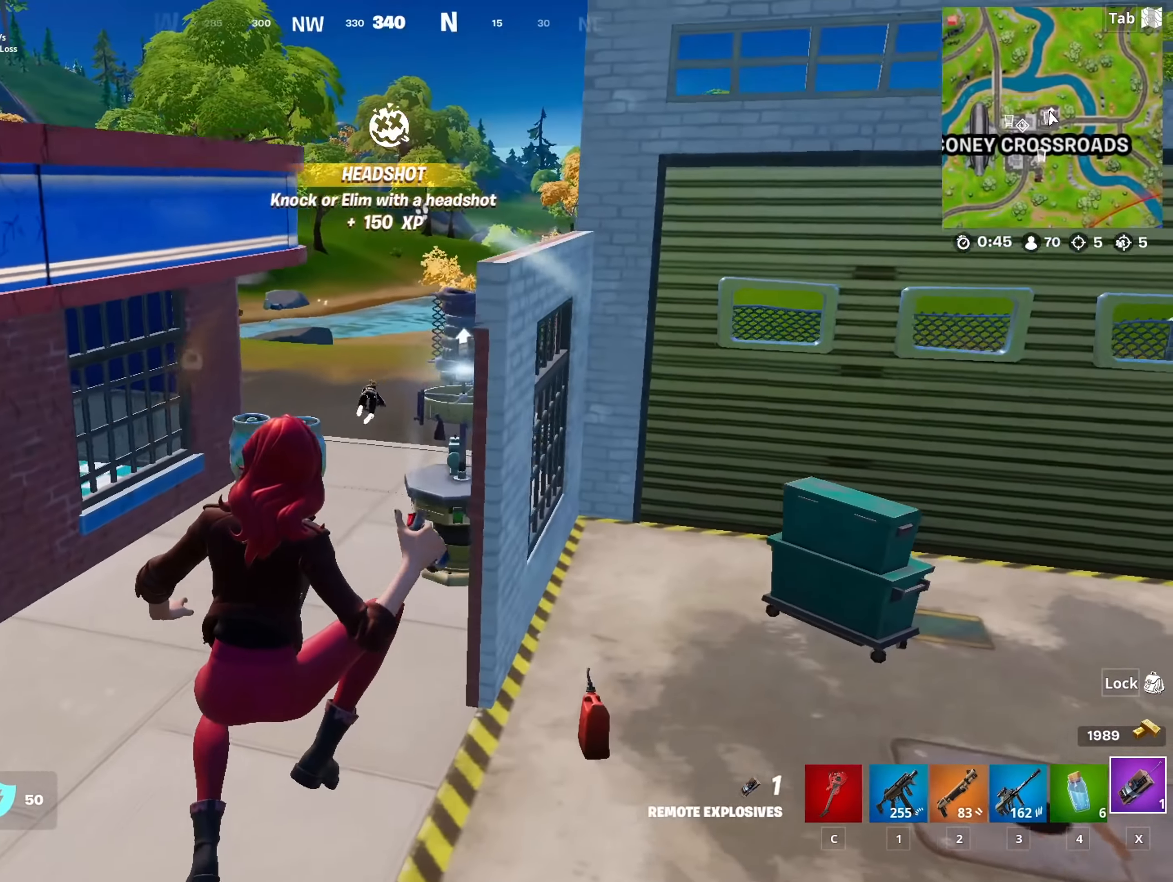
{"keys": ["d", "w"], "mouse": [], "mouse_move": "still", "events": [[83, "1", "down"], [267, "1", "up"]]}
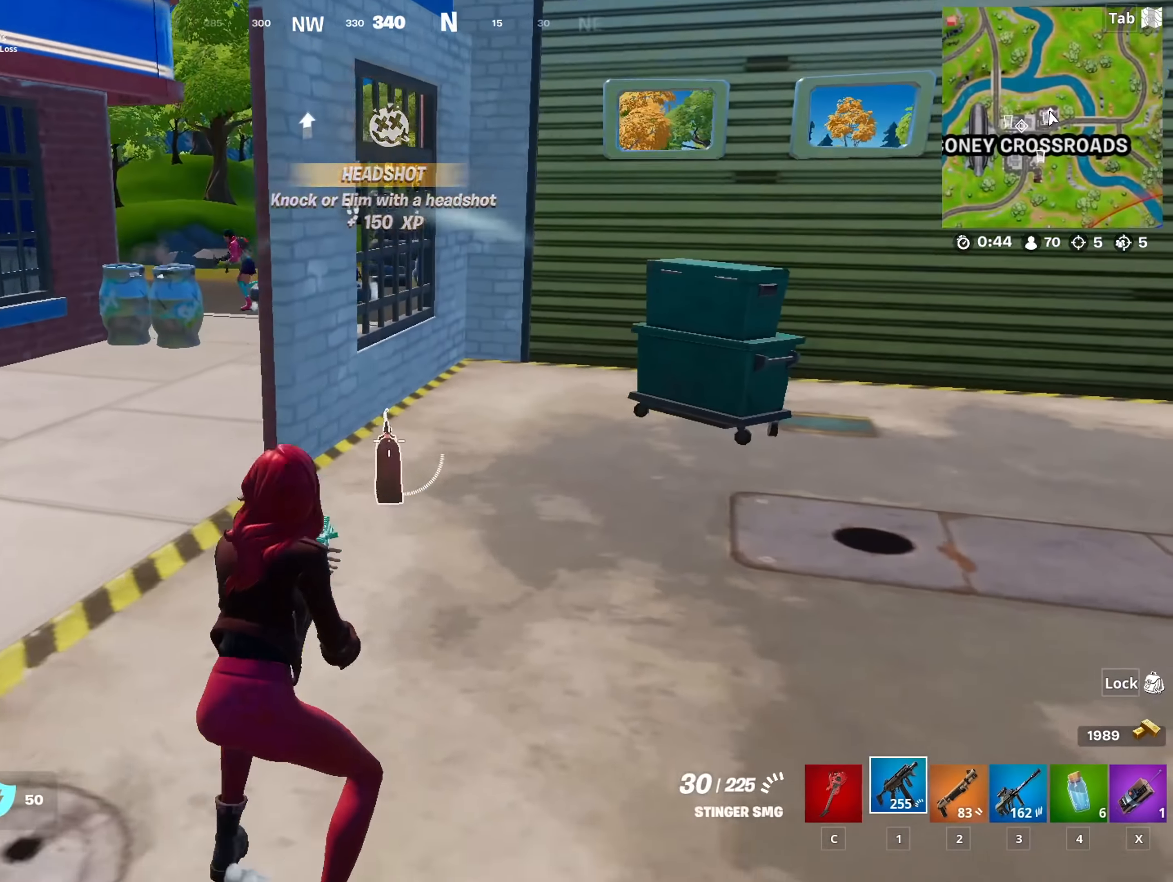
{"keys": ["ctrl", "w"], "mouse": [], "mouse_move": "left", "events": [[50, "d", "up"], [384, "ctrl", "down"]]}
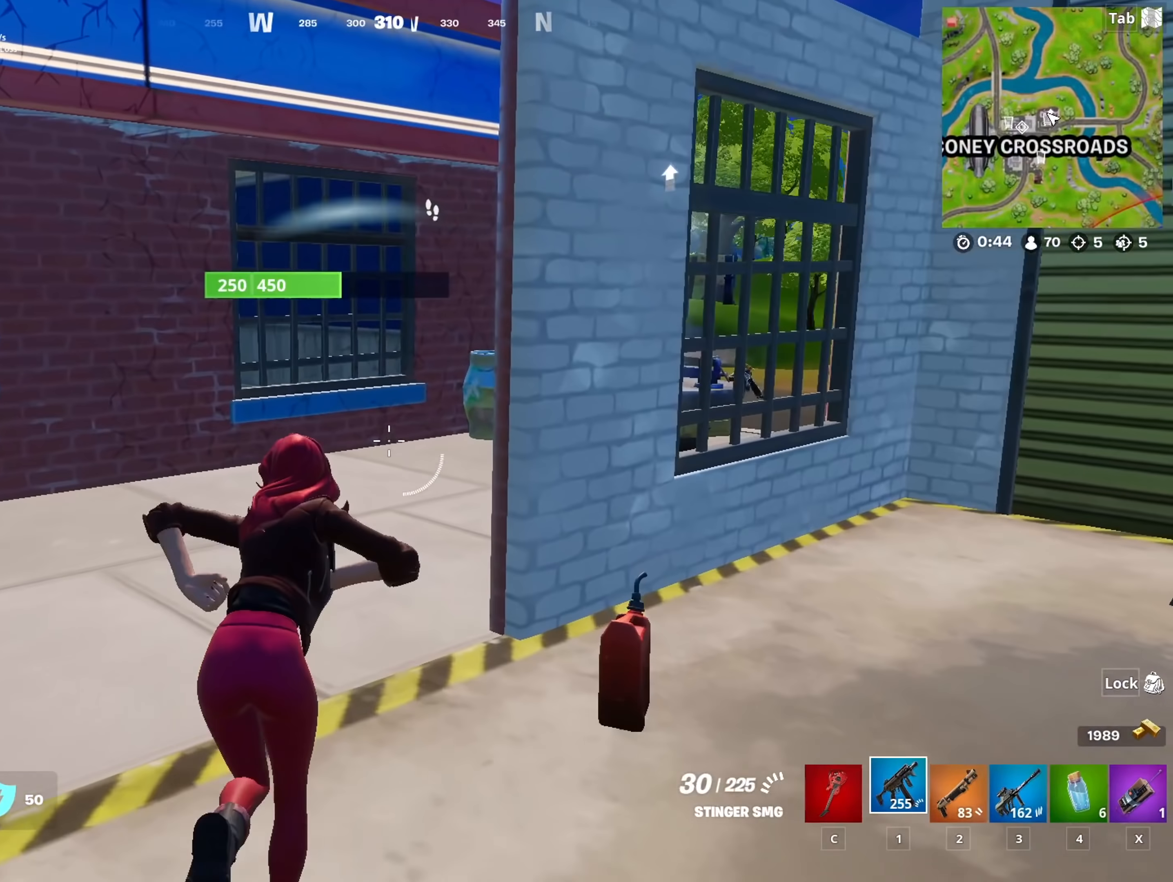
{"keys": ["w"], "mouse": [], "mouse_move": "still", "events": [[67, "ctrl", "up"]]}
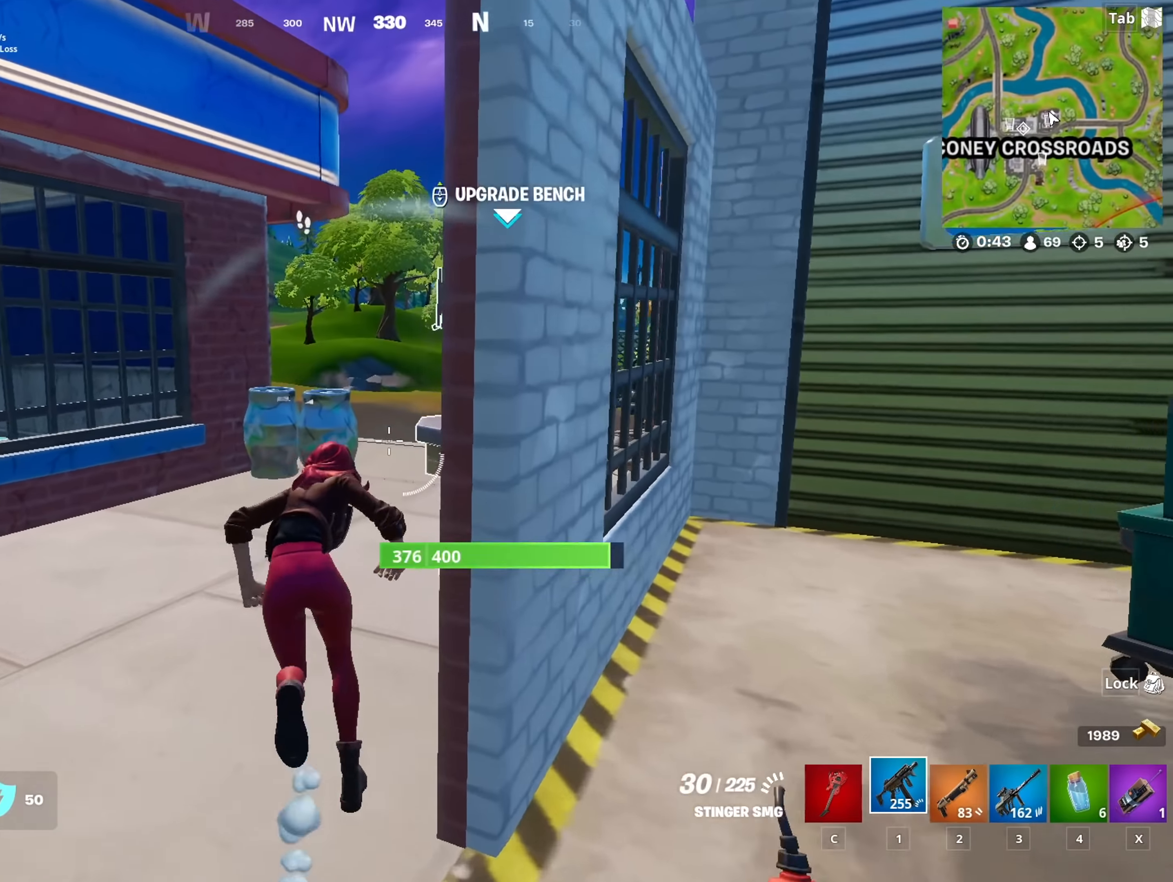
{"keys": ["d", "space", "w"], "mouse": [], "mouse_move": "left", "events": [[317, "d", "down"], [417, "space", "down"]]}
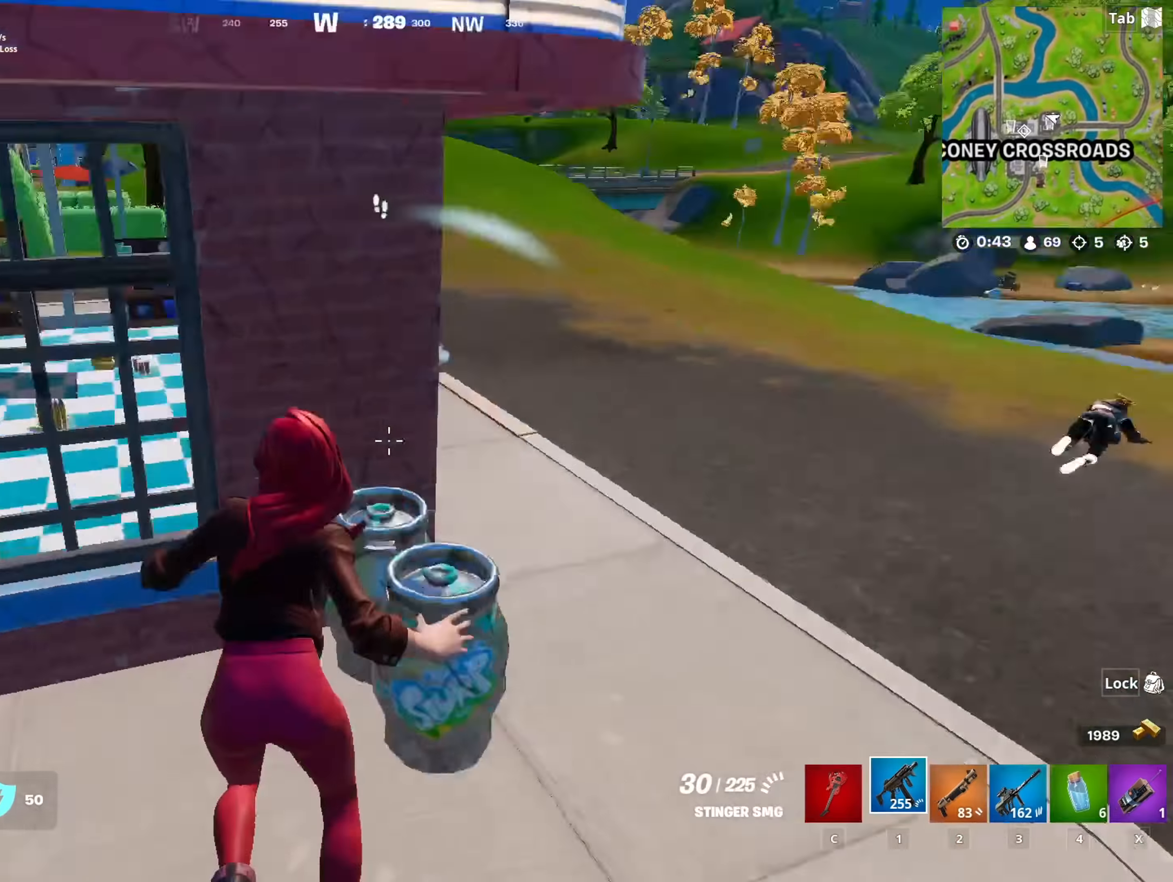
{"keys": ["w"], "mouse": [], "mouse_move": "up", "events": [[200, "space", "up"], [283, "d", "up"]]}
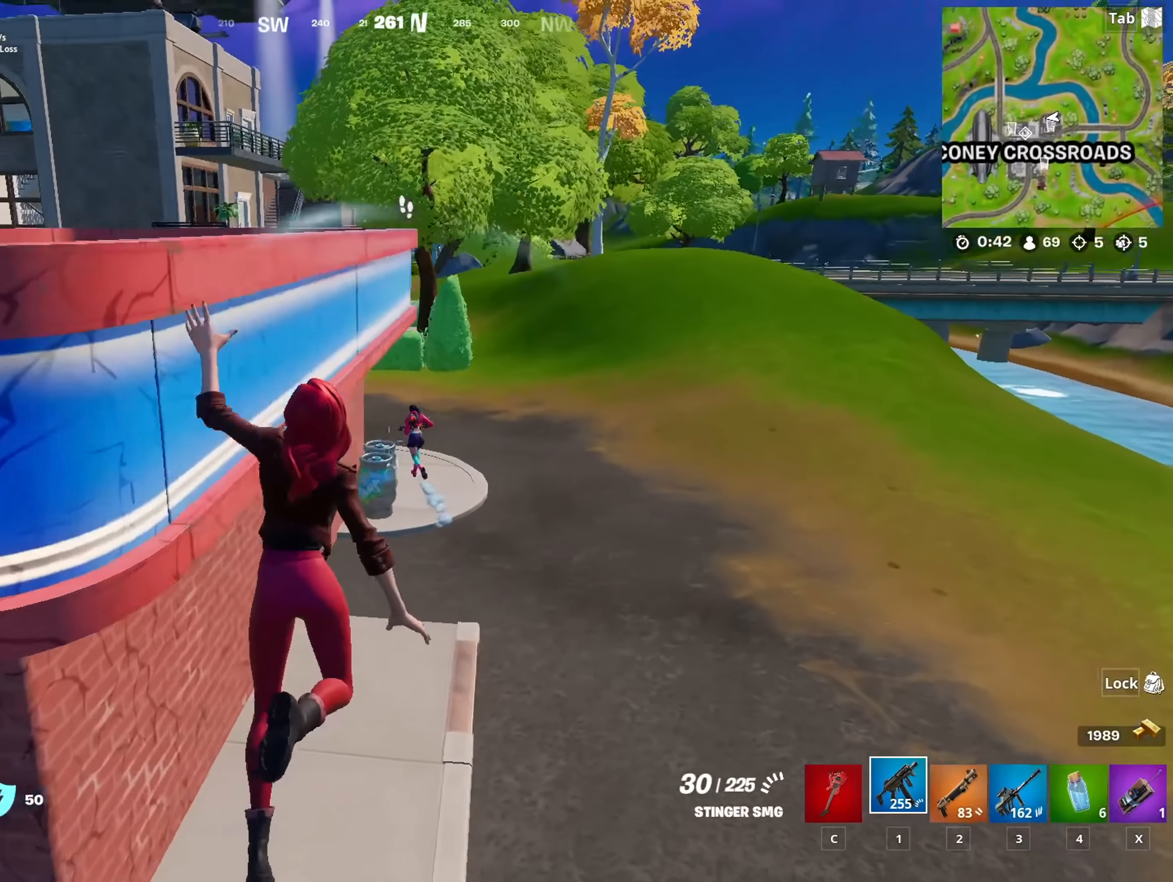
{"keys": ["d", "w"], "mouse": [], "mouse_move": "left", "events": [[17, "mouse_left", "down"], [167, "mouse_left", "up"], [201, "mouse_left", "down"], [451, "d", "down"], [484, "mouse_left", "up"]]}
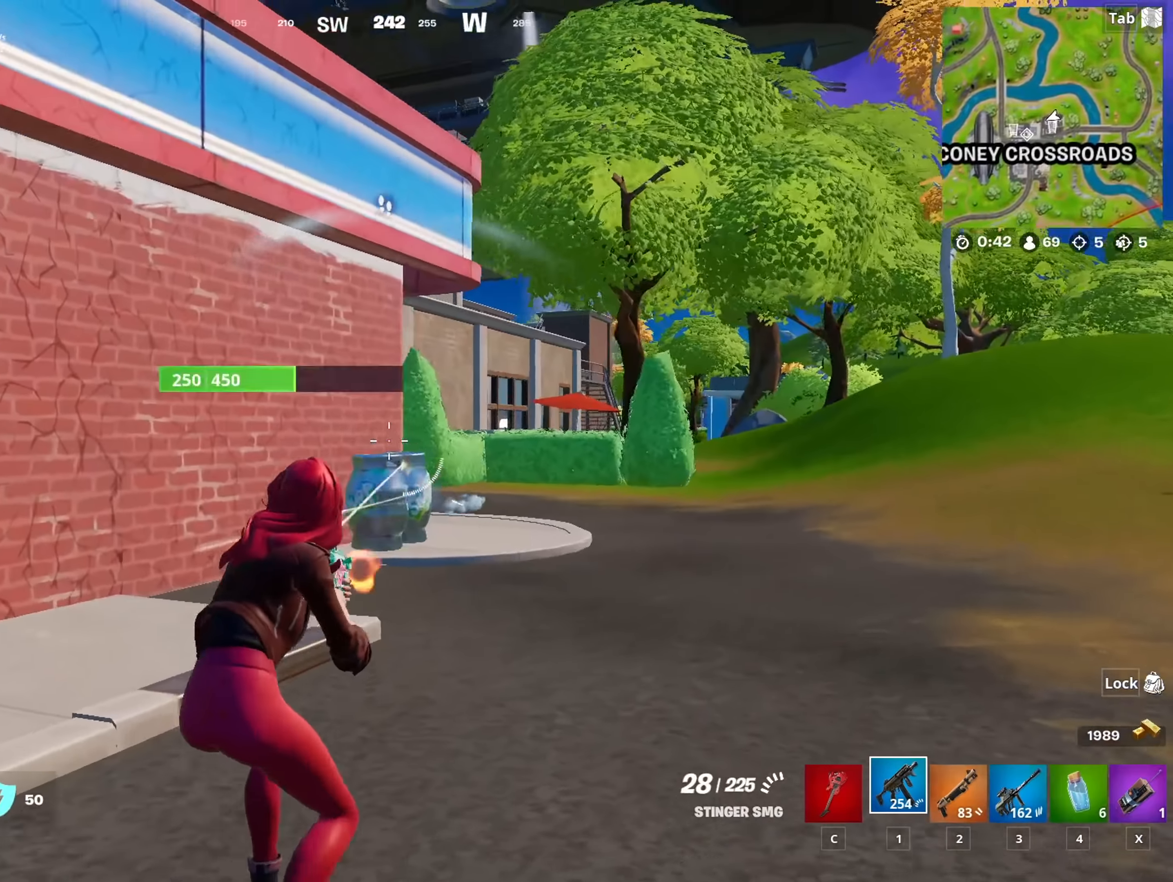
{"keys": ["w"], "mouse": [], "mouse_move": "right", "events": [[267, "ctrl", "down"], [367, "d", "up"], [417, "ctrl", "up"]]}
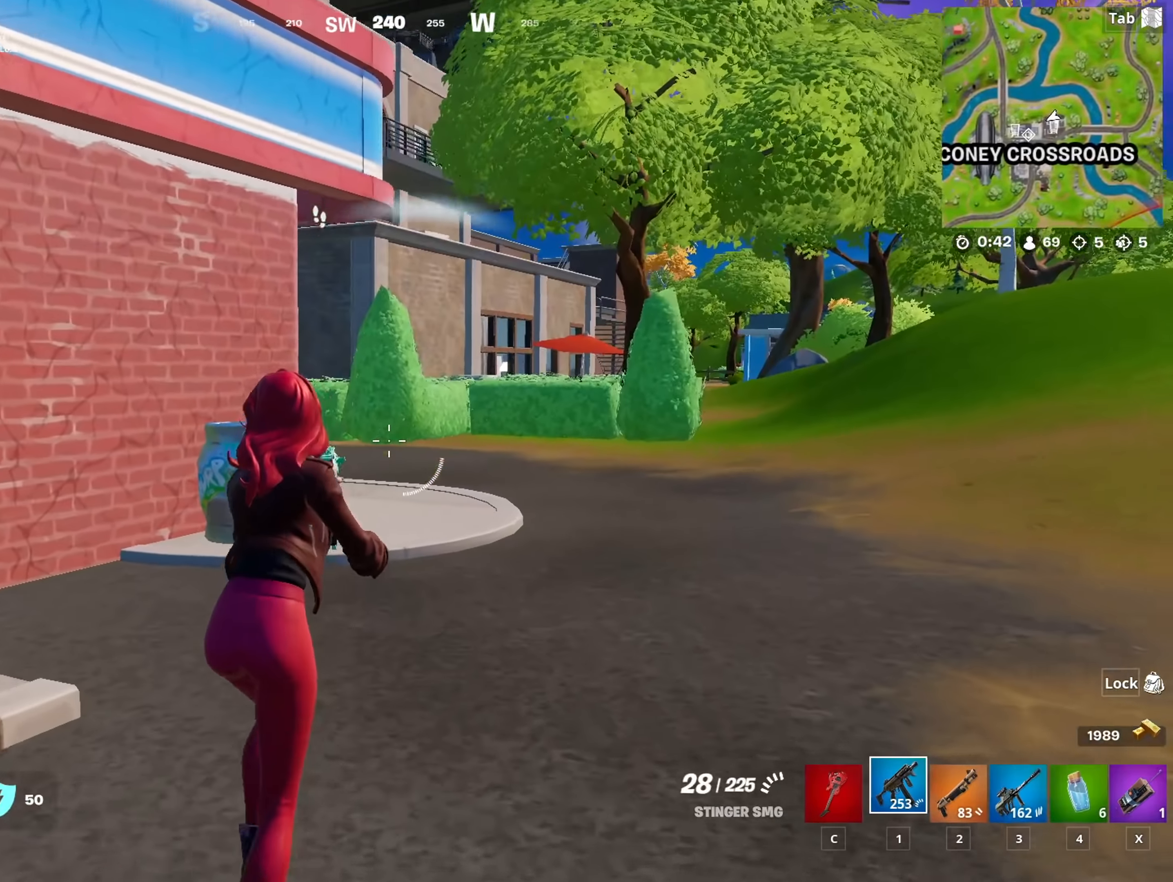
{"keys": ["w"], "mouse": [], "mouse_move": "left", "events": [[284, "shift", "down"], [467, "shift", "up"]]}
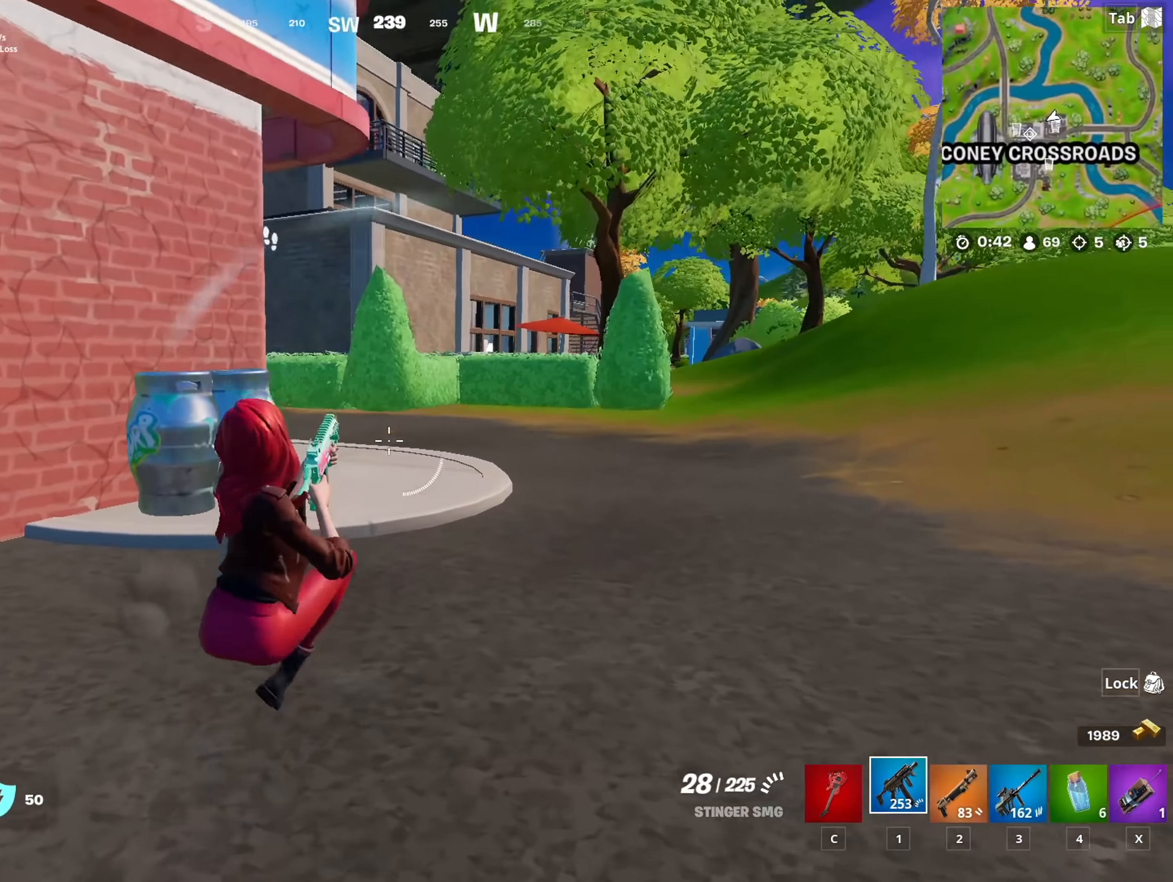
{"keys": ["d", "space", "w"], "mouse": [], "mouse_move": "still", "events": [[200, "d", "down"], [400, "space", "down"]]}
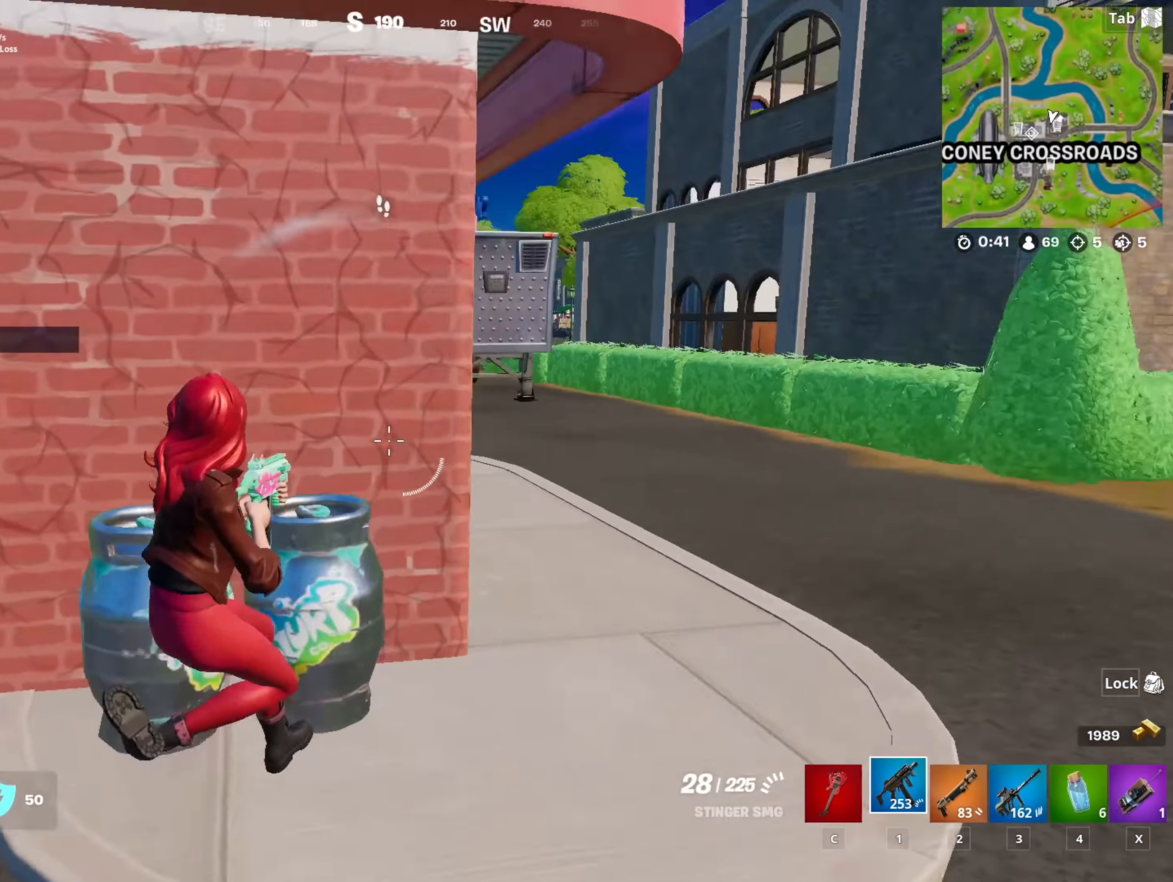
{"keys": ["d", "w"], "mouse": [], "mouse_move": "still", "events": [[184, "space", "up"]]}
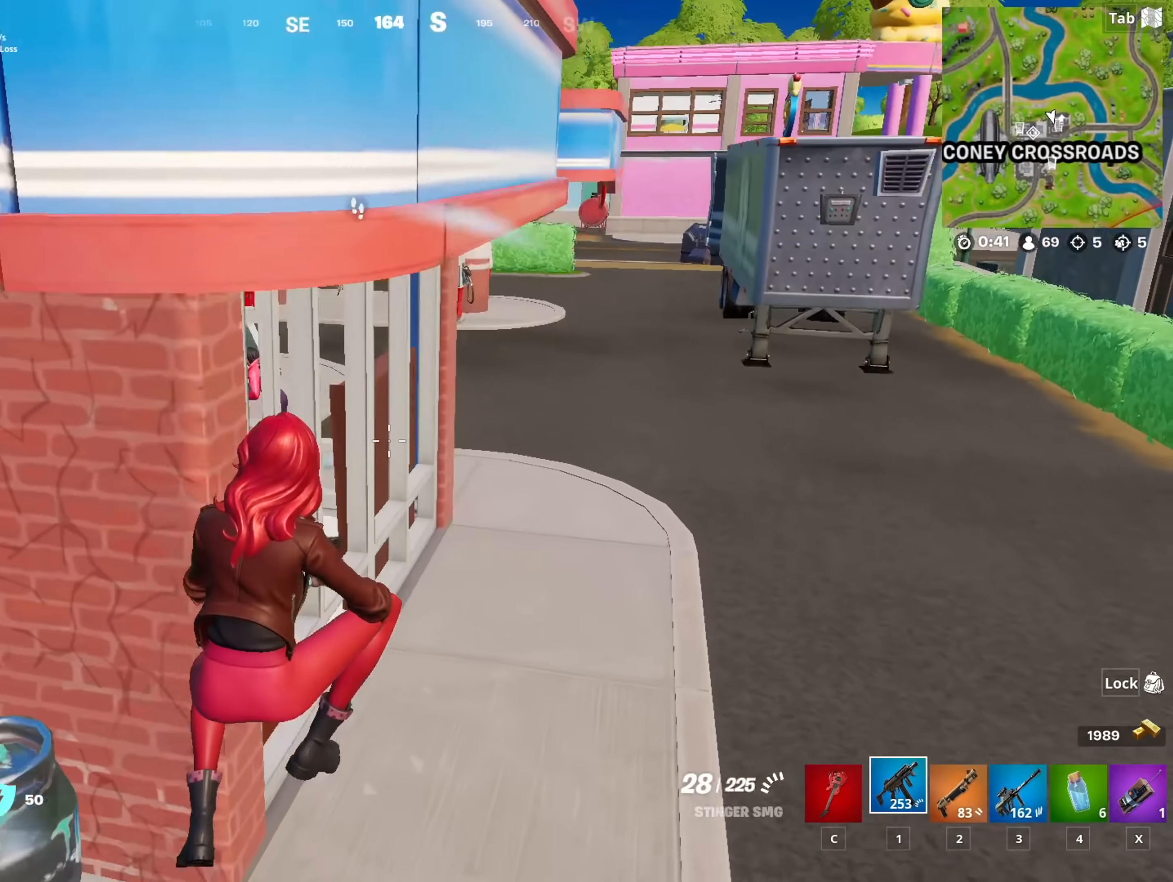
{"keys": ["w"], "mouse": ["right"], "mouse_move": "still", "events": [[50, "2", "down"], [200, "2", "up"], [384, "mouse_right", "down"], [467, "d", "up"]]}
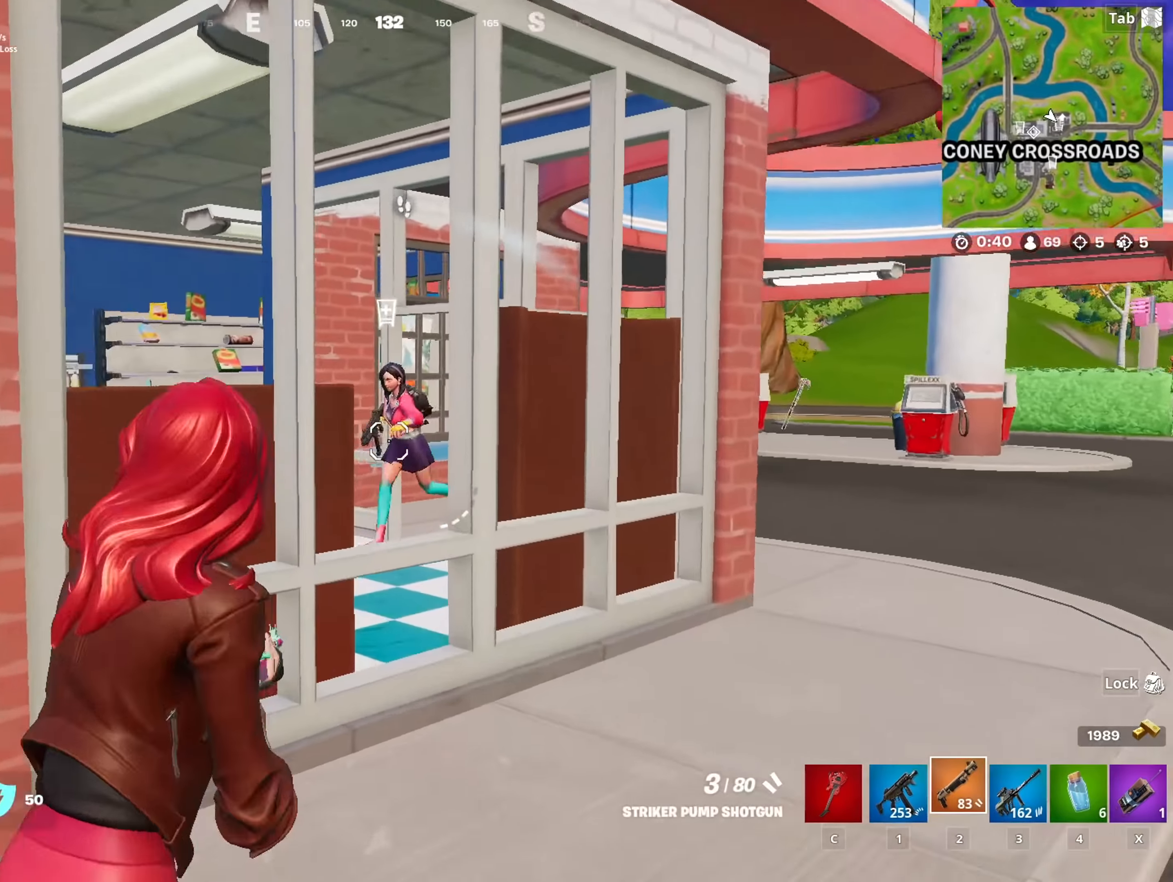
{"keys": ["w"], "mouse": ["right"], "mouse_move": "up", "events": [[117, "d", "down"], [117, "mouse_left", "down"], [217, "1", "down"], [251, "mouse_left", "up"], [251, "mouse_right", "up"], [401, "1", "up"], [434, "d", "up"], [484, "mouse_right", "down"]]}